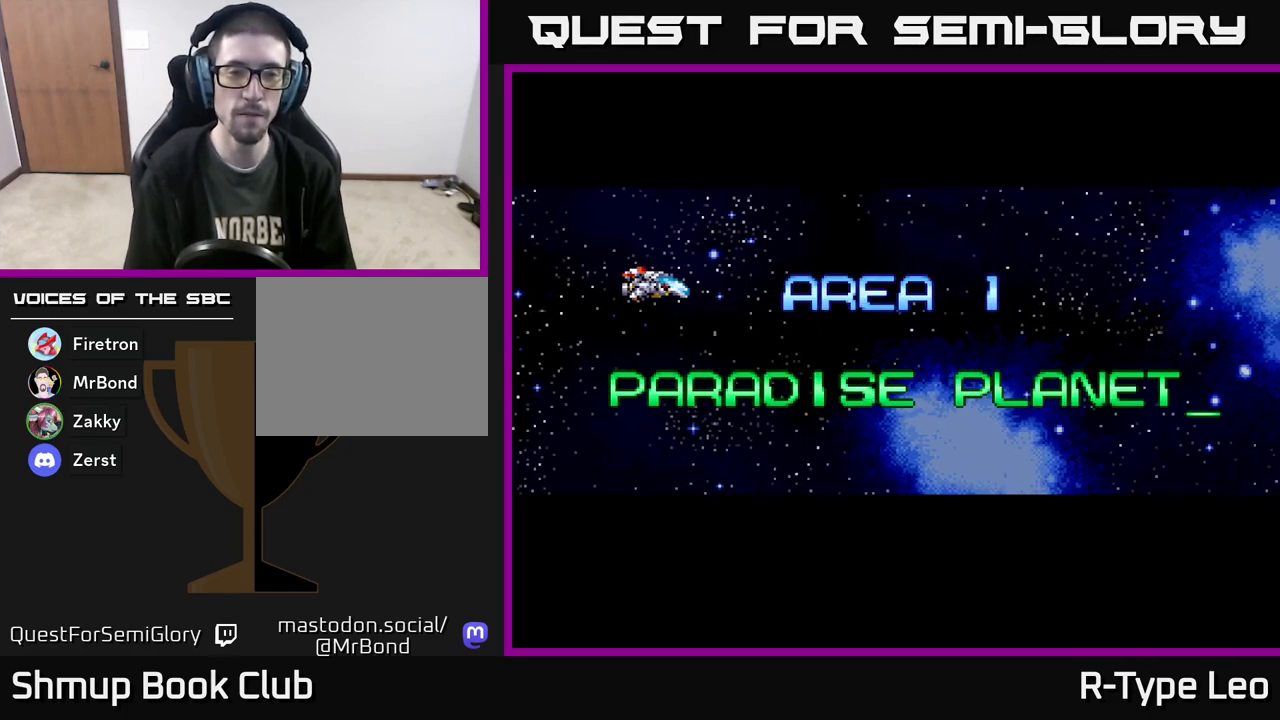
Gameplay with a controller (Xbox layout); each line is a JSON object with the inputs held at the frame after it. "events" lists button and stick changes between this image and that frame as [ms after this image, input, new state], when the widget could be followed in between. Not read: left_stick right_stick.
{"buttons": ["R2"], "events": [[217, "R2", "down"]]}
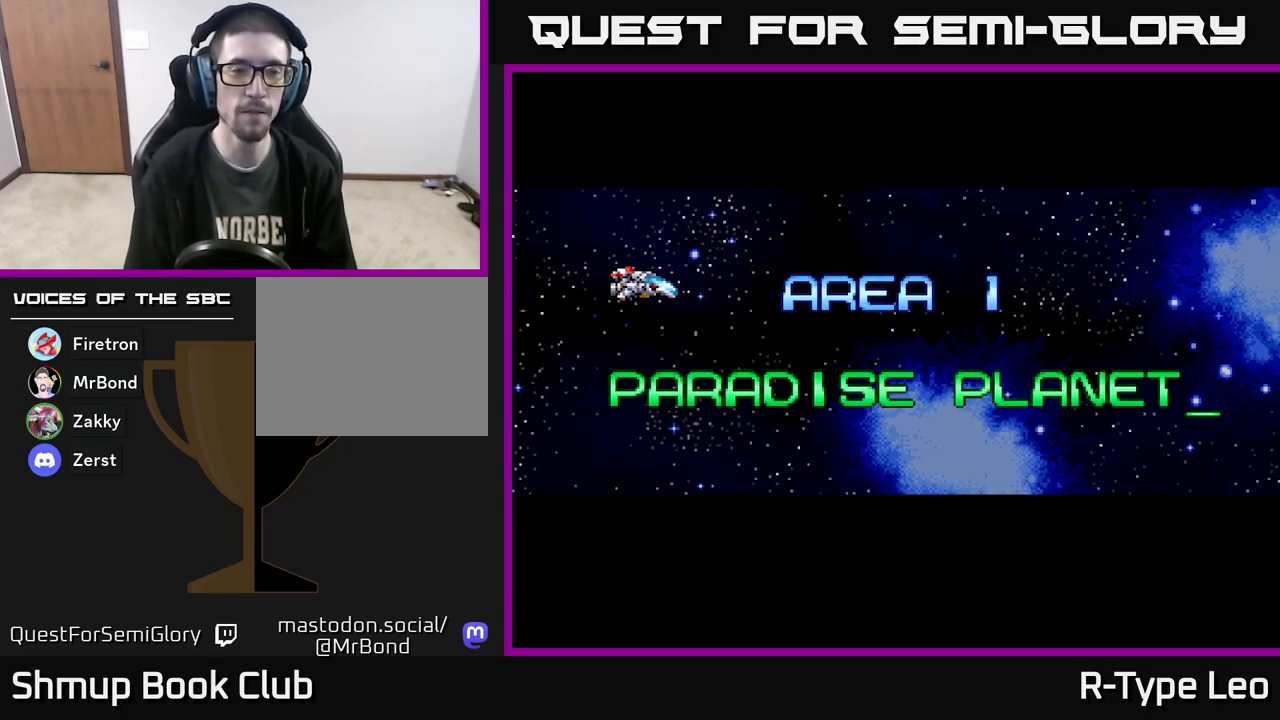
{"buttons": ["R2"], "events": []}
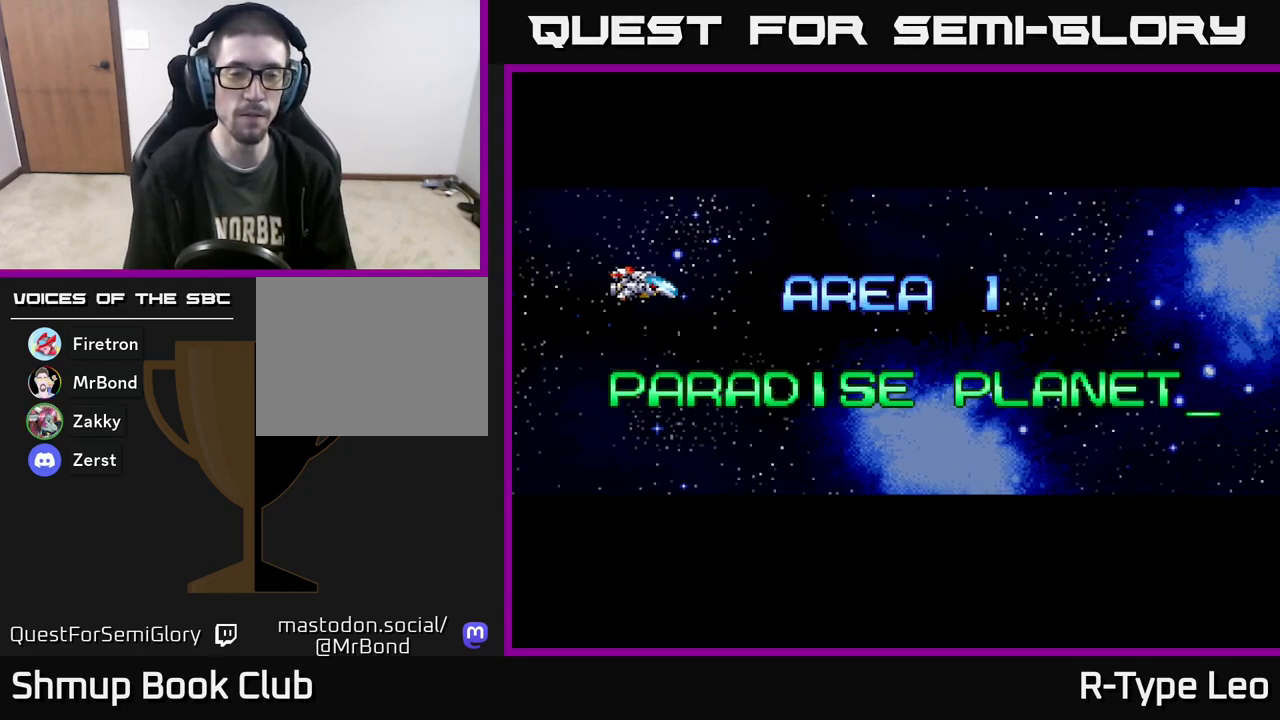
{"buttons": ["R2"], "events": []}
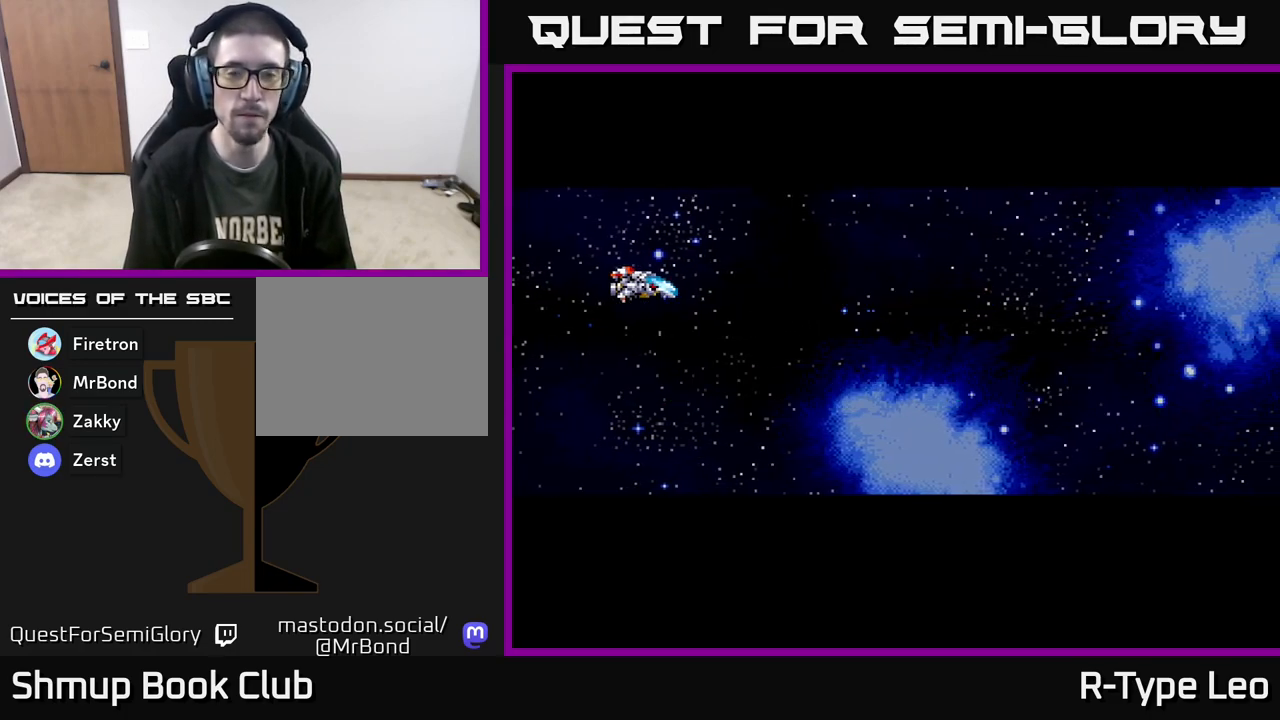
{"buttons": ["R2"], "events": [[283, "R2", "up"], [483, "R2", "down"]]}
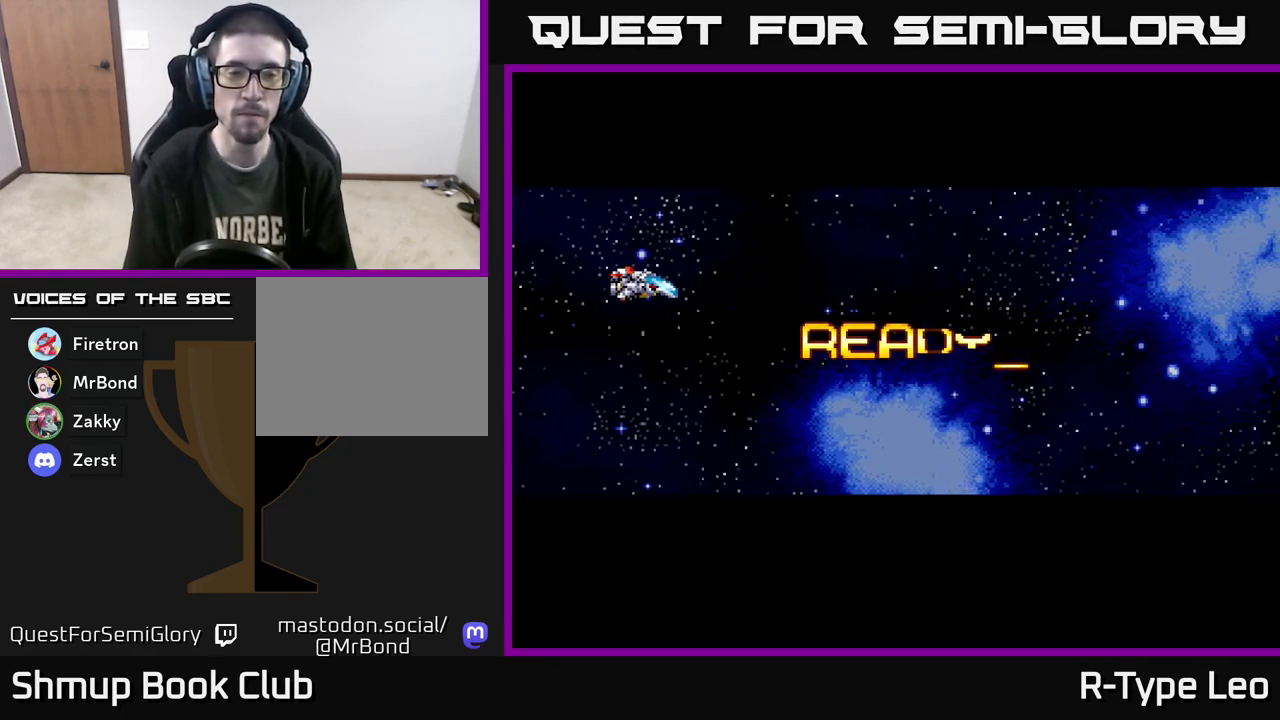
{"buttons": ["R2"], "events": [[50, "DPAD_DOWN", "down"], [350, "DPAD_DOWN", "up"]]}
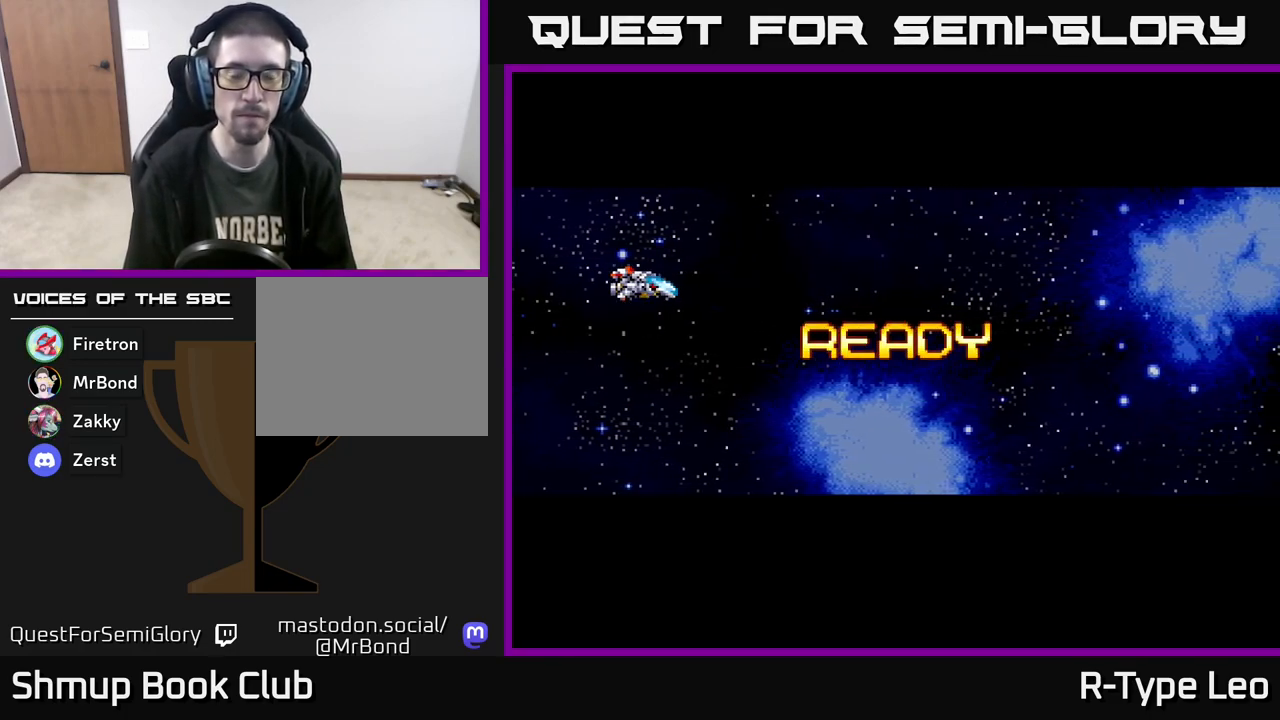
{"buttons": ["R2", "DPAD_DOWN"], "events": [[200, "DPAD_DOWN", "down"]]}
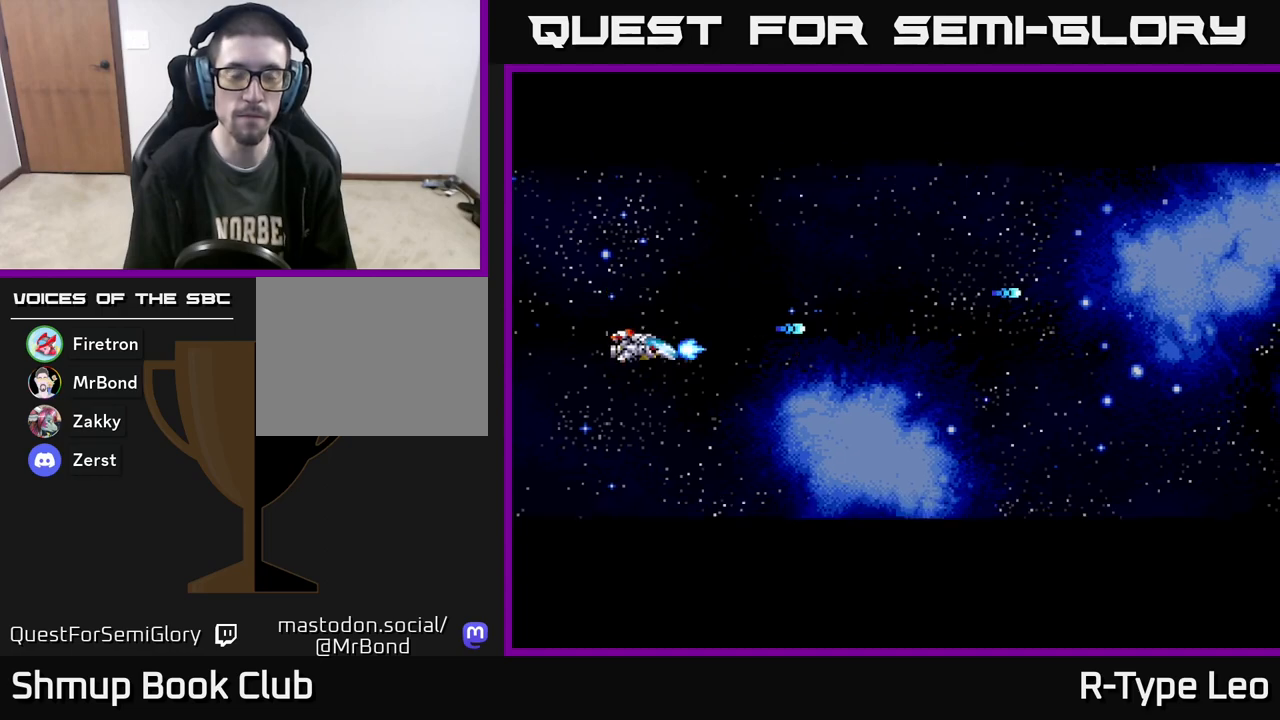
{"buttons": ["R2", "DPAD_DOWN", "DPAD_RIGHT"], "events": [[167, "DPAD_RIGHT", "down"]]}
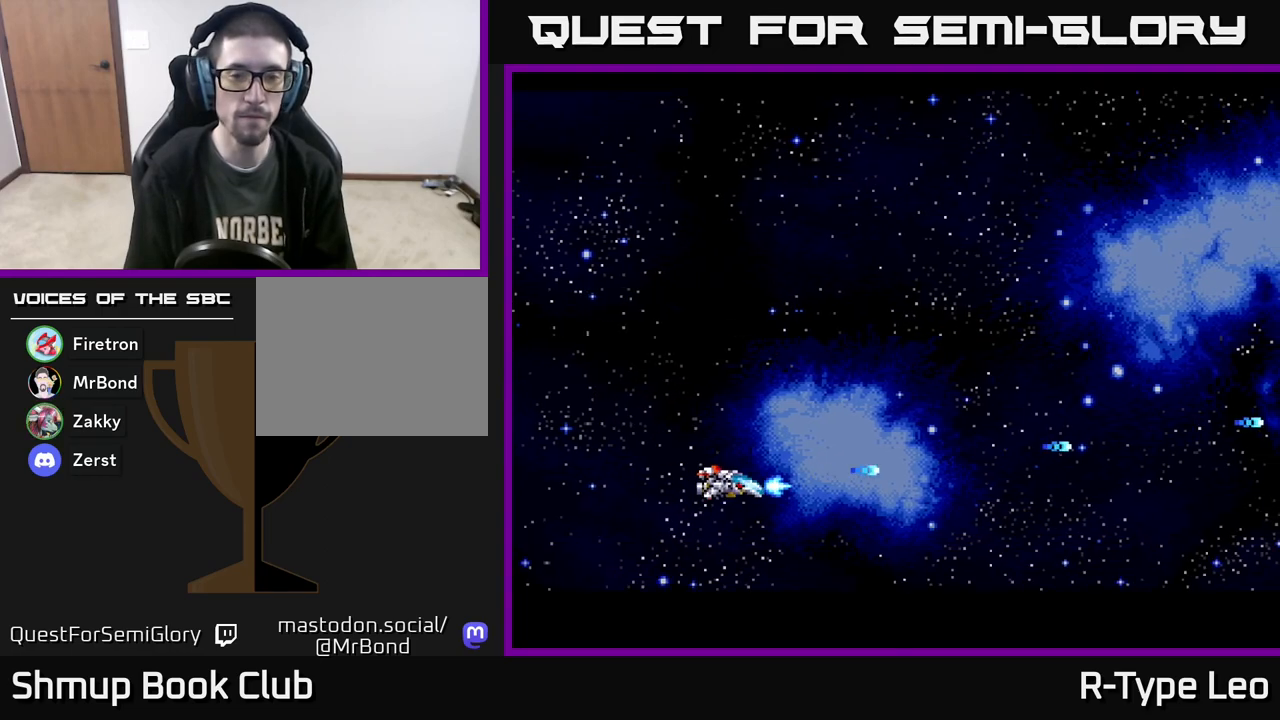
{"buttons": ["R2", "DPAD_UP"], "events": [[150, "DPAD_DOWN", "up"], [267, "DPAD_RIGHT", "up"], [283, "DPAD_UP", "down"]]}
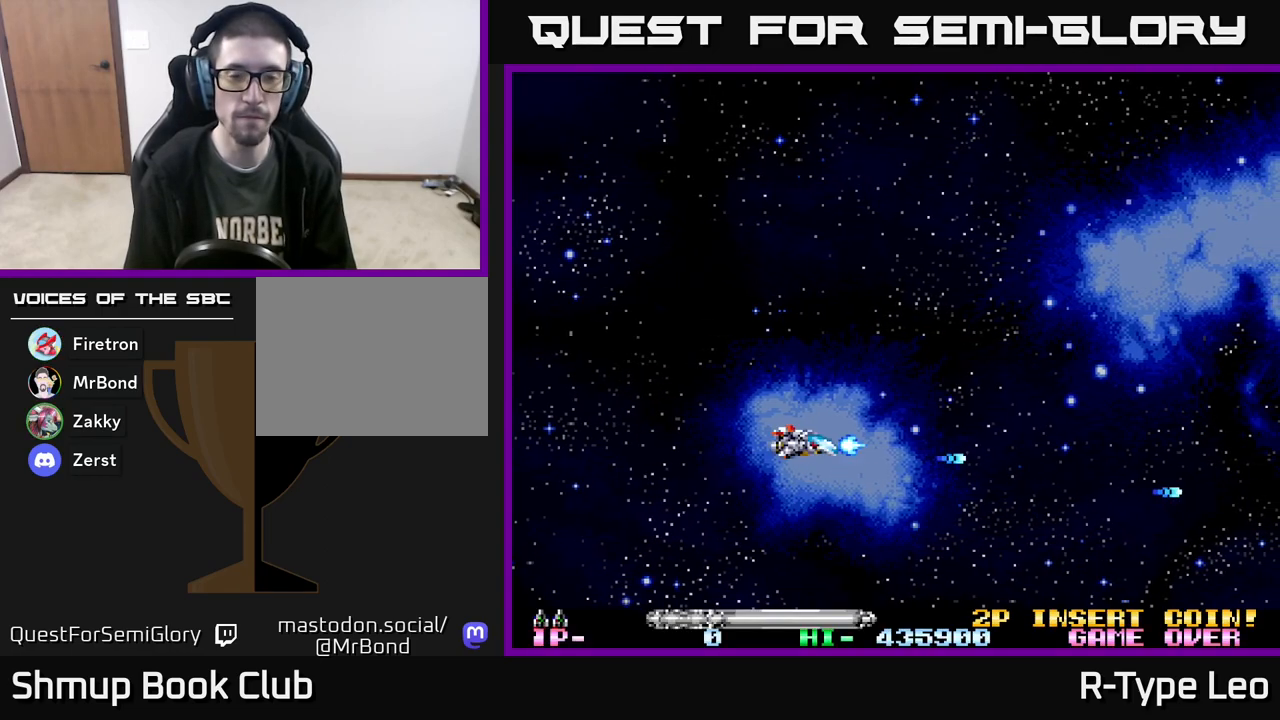
{"buttons": ["R2", "DPAD_UP"], "events": []}
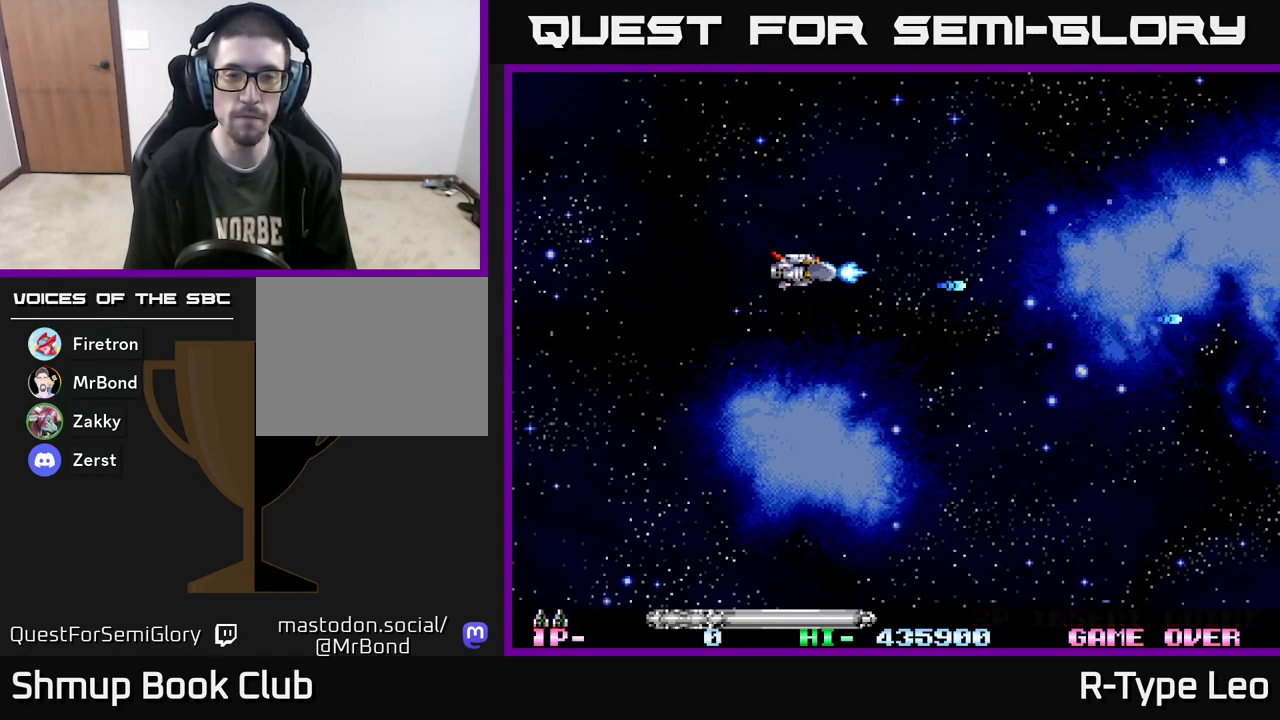
{"buttons": ["A"], "events": [[150, "DPAD_LEFT", "down"], [167, "DPAD_UP", "up"], [217, "R2", "up"], [233, "DPAD_DOWN", "down"], [267, "DPAD_LEFT", "up"], [300, "A", "down"], [367, "DPAD_DOWN", "up"]]}
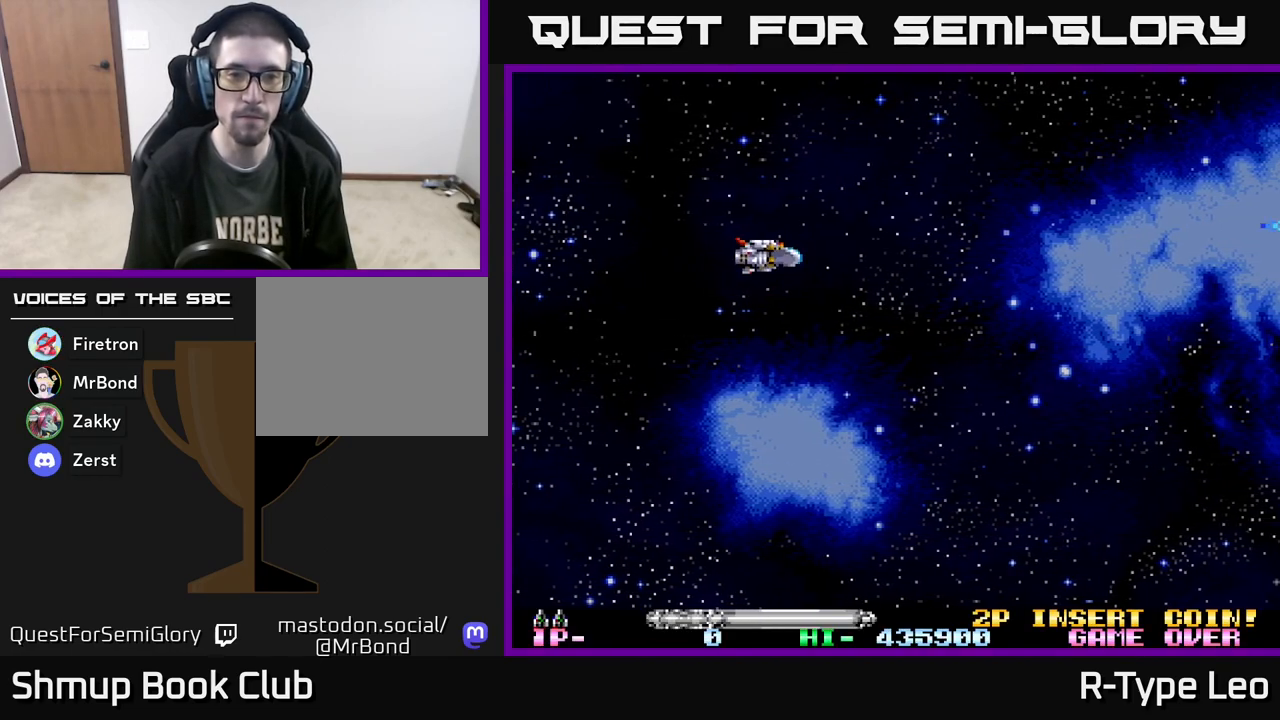
{"buttons": ["R2"], "events": [[217, "A", "up"], [217, "R2", "down"]]}
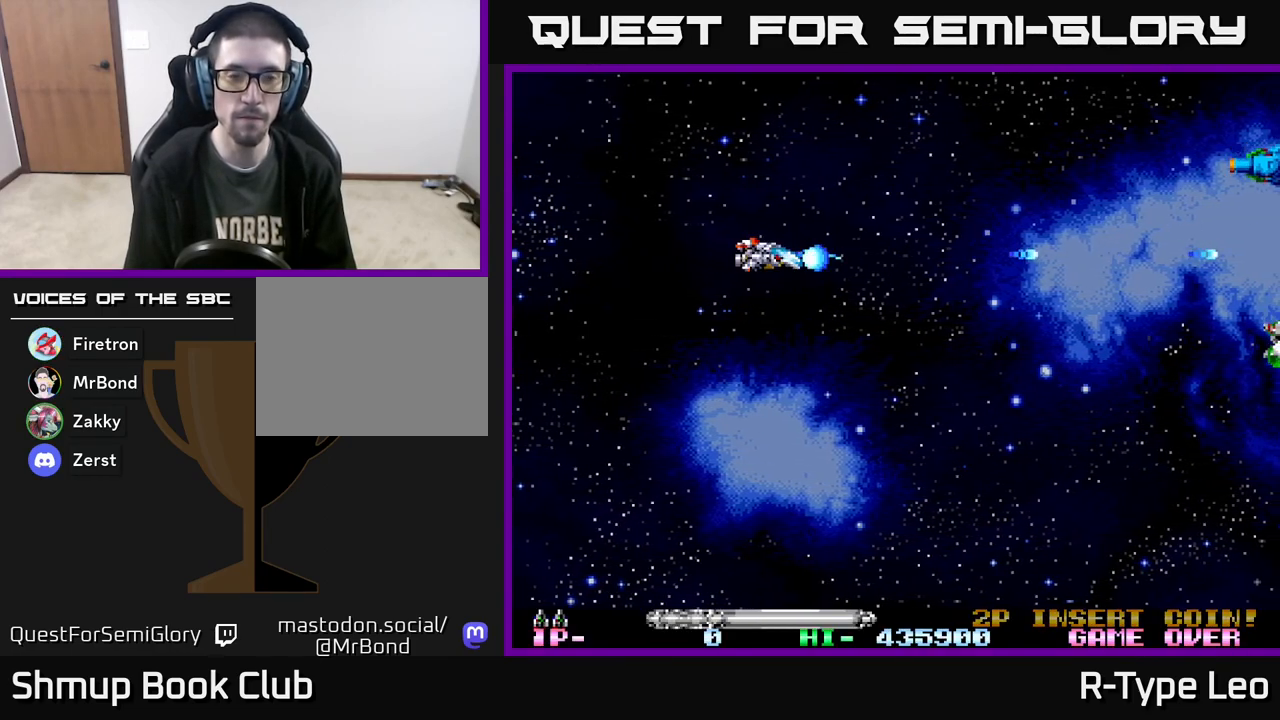
{"buttons": ["R2", "DPAD_UP"], "events": [[150, "X", "down"], [317, "X", "up"], [400, "DPAD_UP", "down"]]}
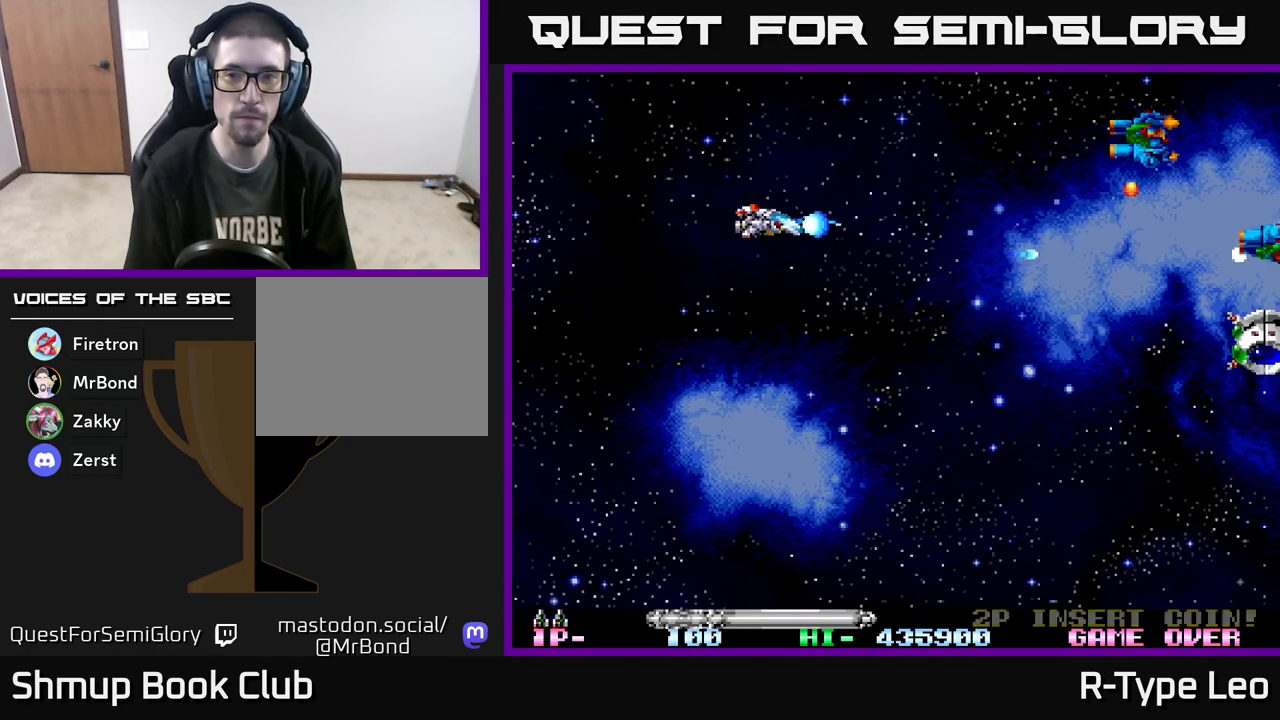
{"buttons": ["R2", "DPAD_DOWN"], "events": [[267, "DPAD_UP", "up"], [300, "DPAD_DOWN", "down"]]}
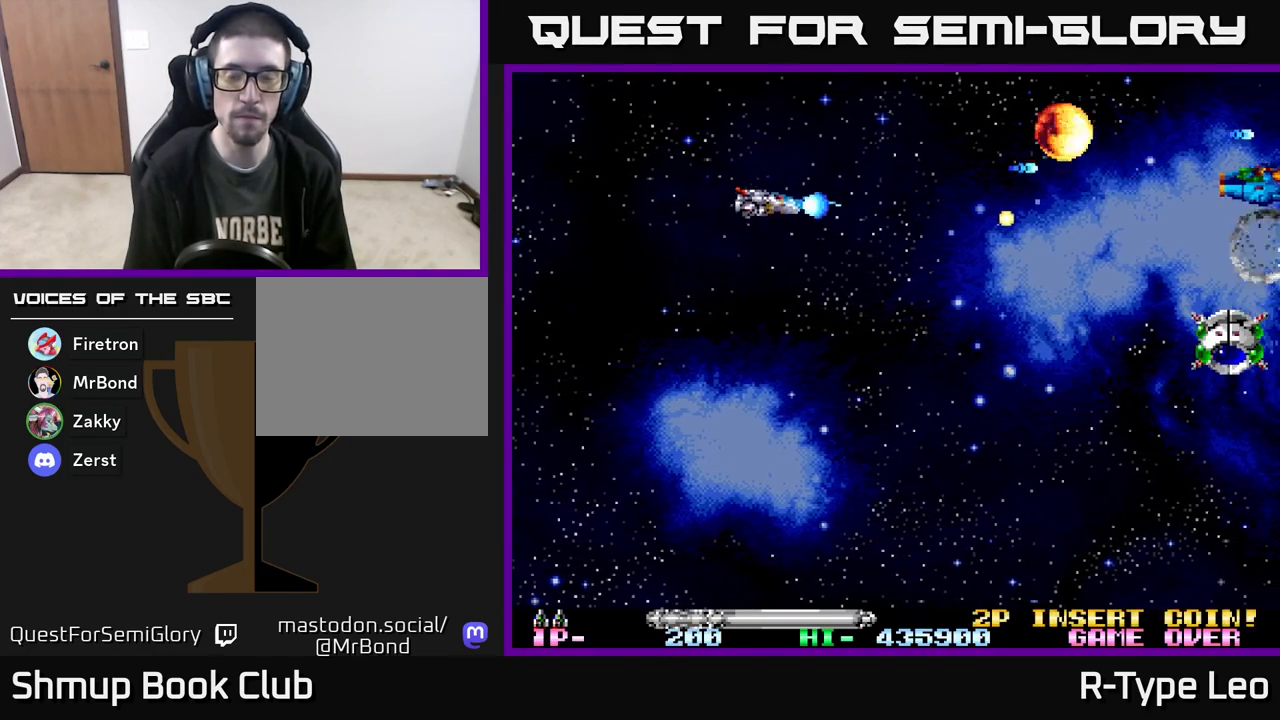
{"buttons": ["R2", "DPAD_DOWN", "DPAD_RIGHT"], "events": [[250, "DPAD_RIGHT", "down"]]}
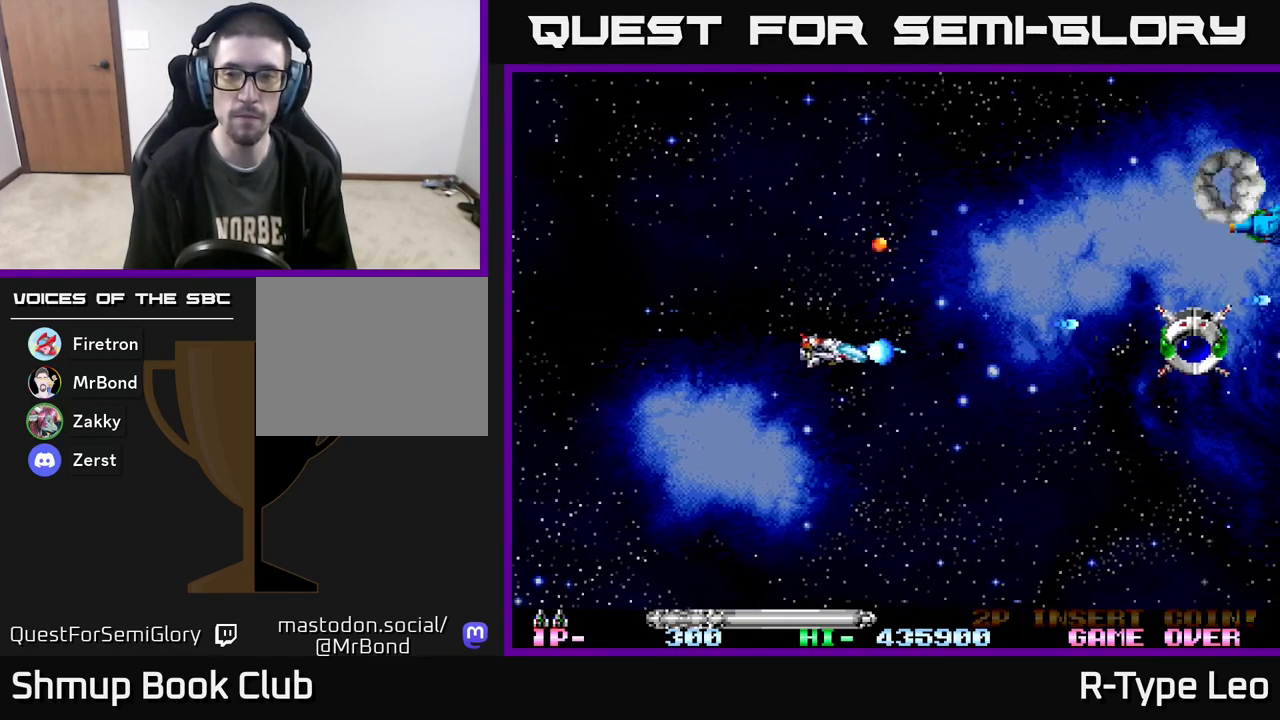
{"buttons": ["R2", "DPAD_UP"], "events": [[200, "DPAD_DOWN", "up"], [233, "DPAD_RIGHT", "up"], [250, "DPAD_UP", "down"]]}
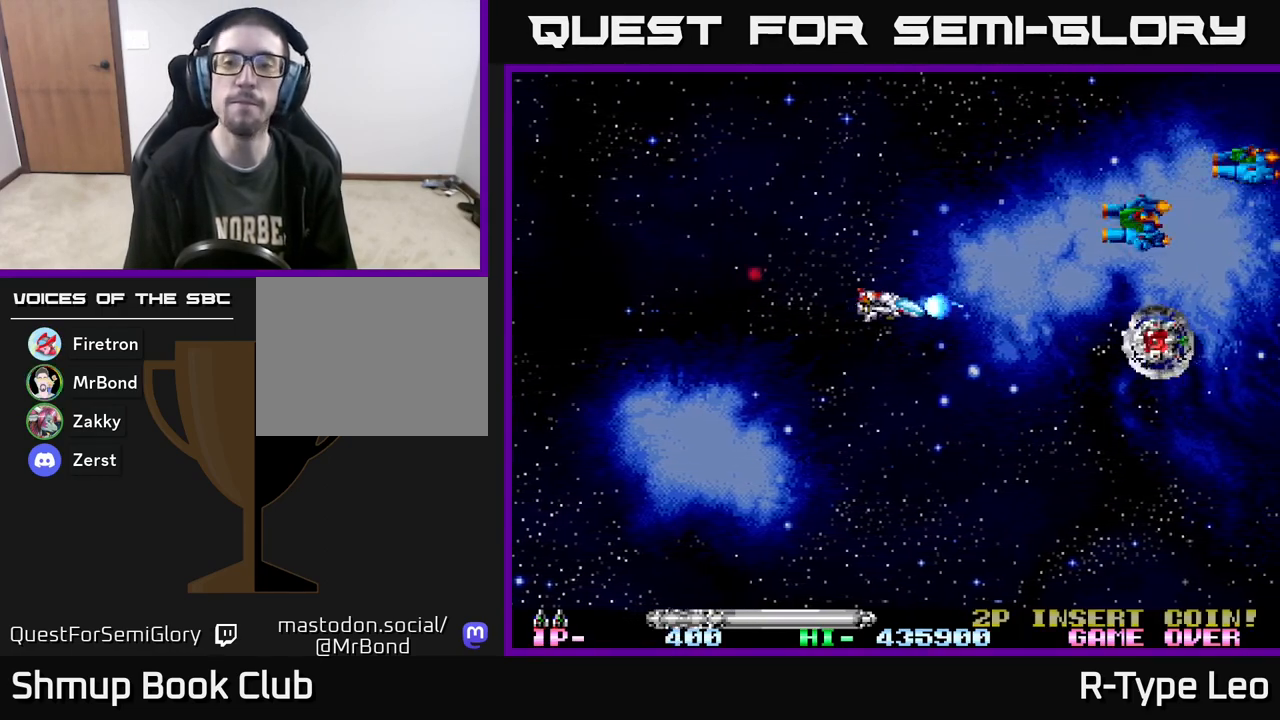
{"buttons": ["R2", "DPAD_UP", "DPAD_LEFT"], "events": [[250, "DPAD_LEFT", "down"]]}
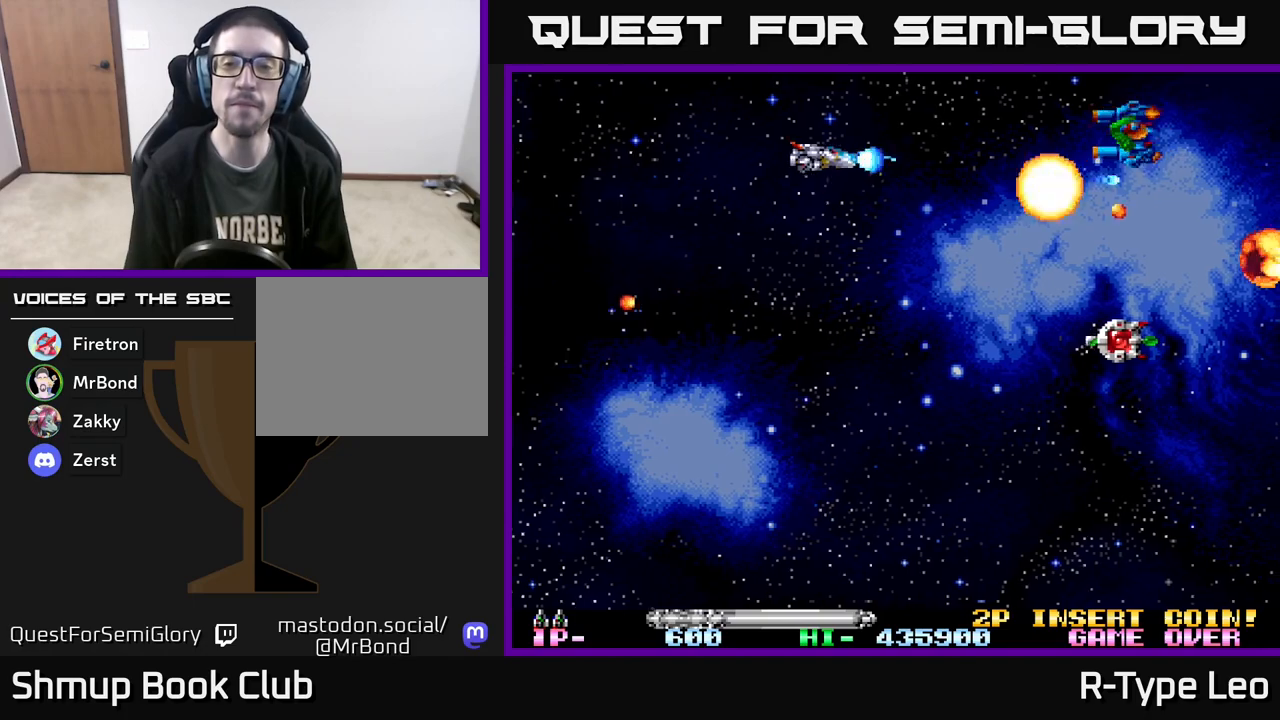
{"buttons": ["R2", "DPAD_DOWN", "DPAD_RIGHT"], "events": [[100, "DPAD_UP", "up"], [150, "DPAD_LEFT", "up"], [167, "DPAD_DOWN", "down"], [417, "DPAD_RIGHT", "down"]]}
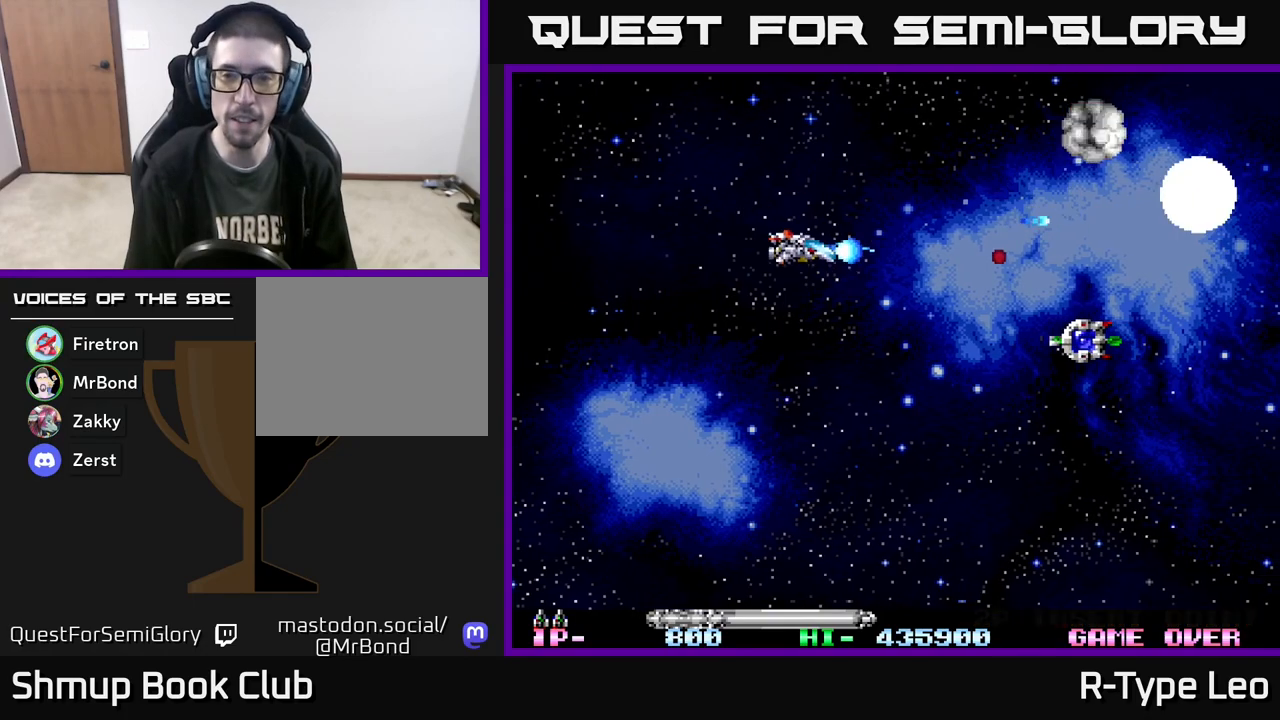
{"buttons": ["R2", "DPAD_RIGHT"], "events": [[50, "DPAD_RIGHT", "up"], [250, "DPAD_RIGHT", "down"], [433, "DPAD_DOWN", "up"]]}
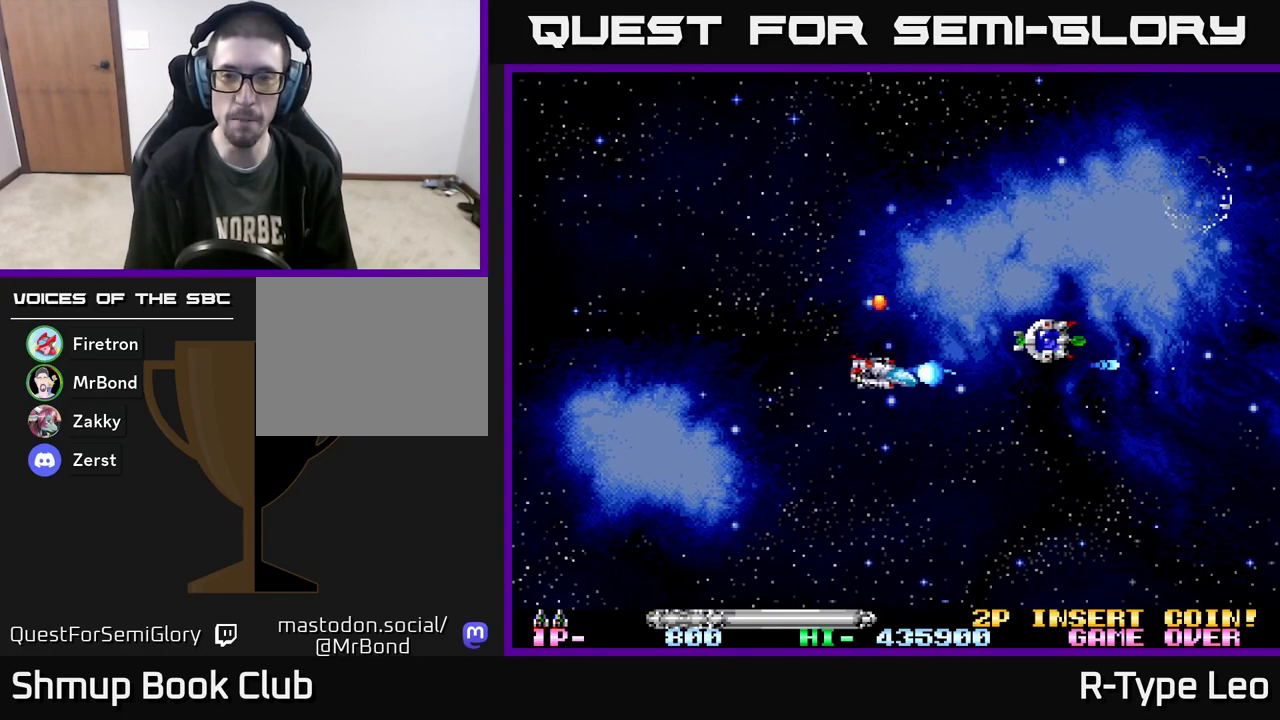
{"buttons": ["R2", "DPAD_UP", "DPAD_LEFT"], "events": [[150, "DPAD_UP", "down"], [383, "DPAD_RIGHT", "up"], [433, "DPAD_LEFT", "down"]]}
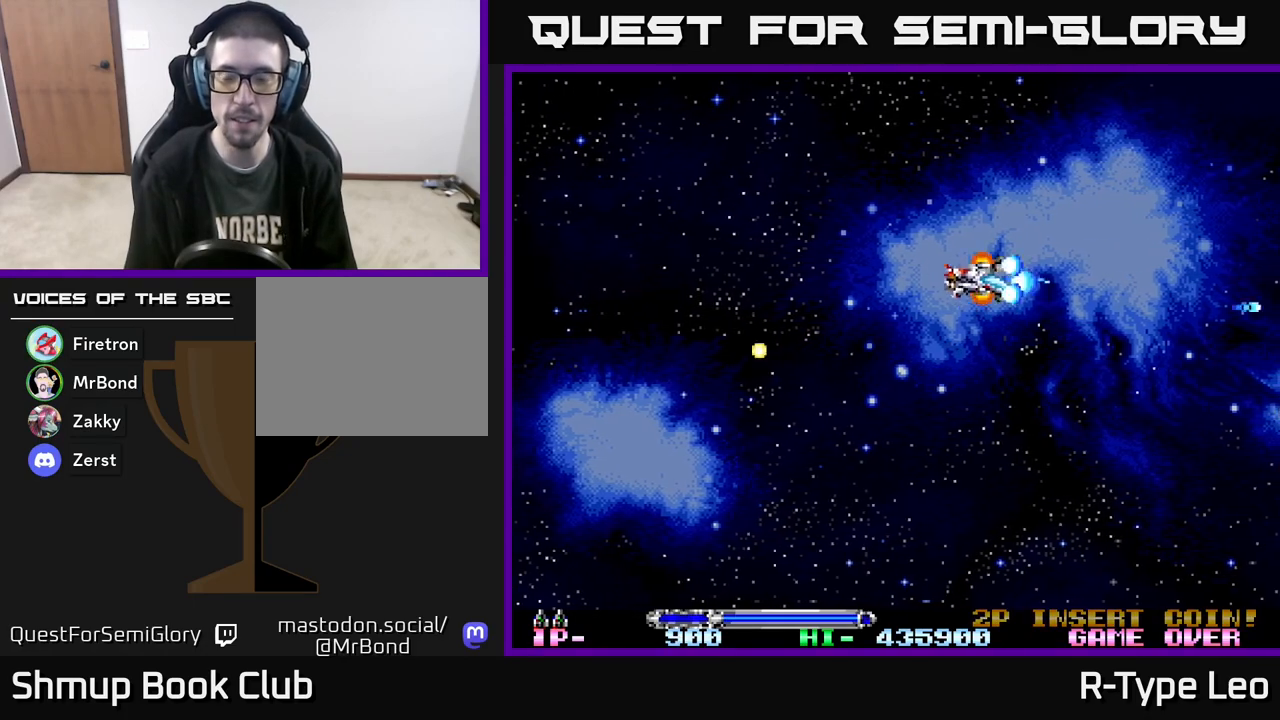
{"buttons": ["R2", "DPAD_LEFT"], "events": [[450, "DPAD_UP", "up"]]}
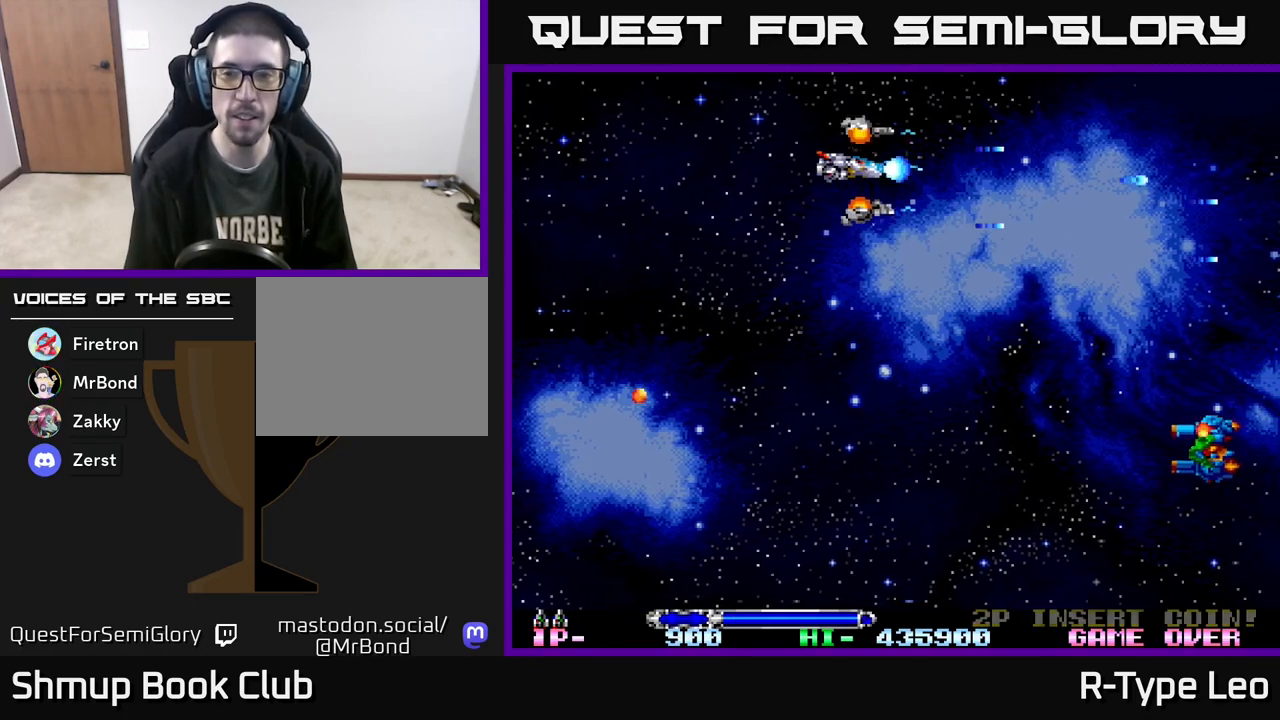
{"buttons": ["R2", "DPAD_DOWN"], "events": [[33, "DPAD_DOWN", "down"], [50, "DPAD_LEFT", "up"]]}
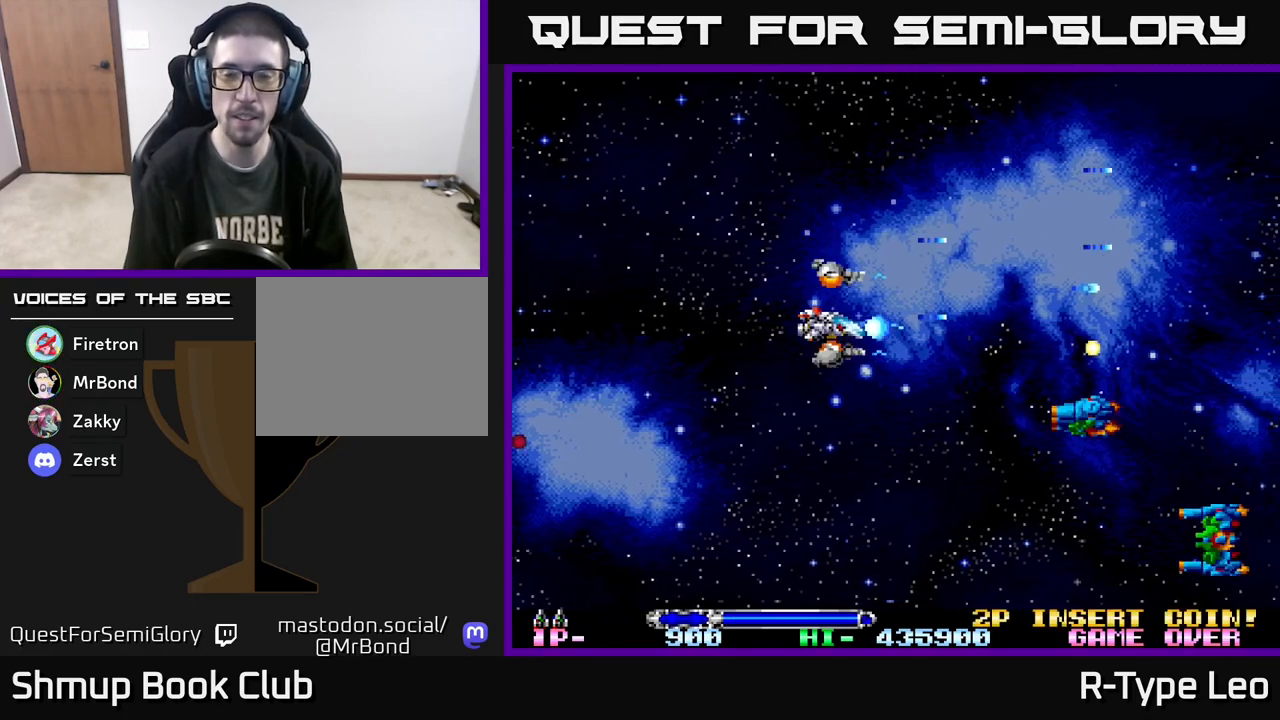
{"buttons": ["R2", "DPAD_DOWN"], "events": []}
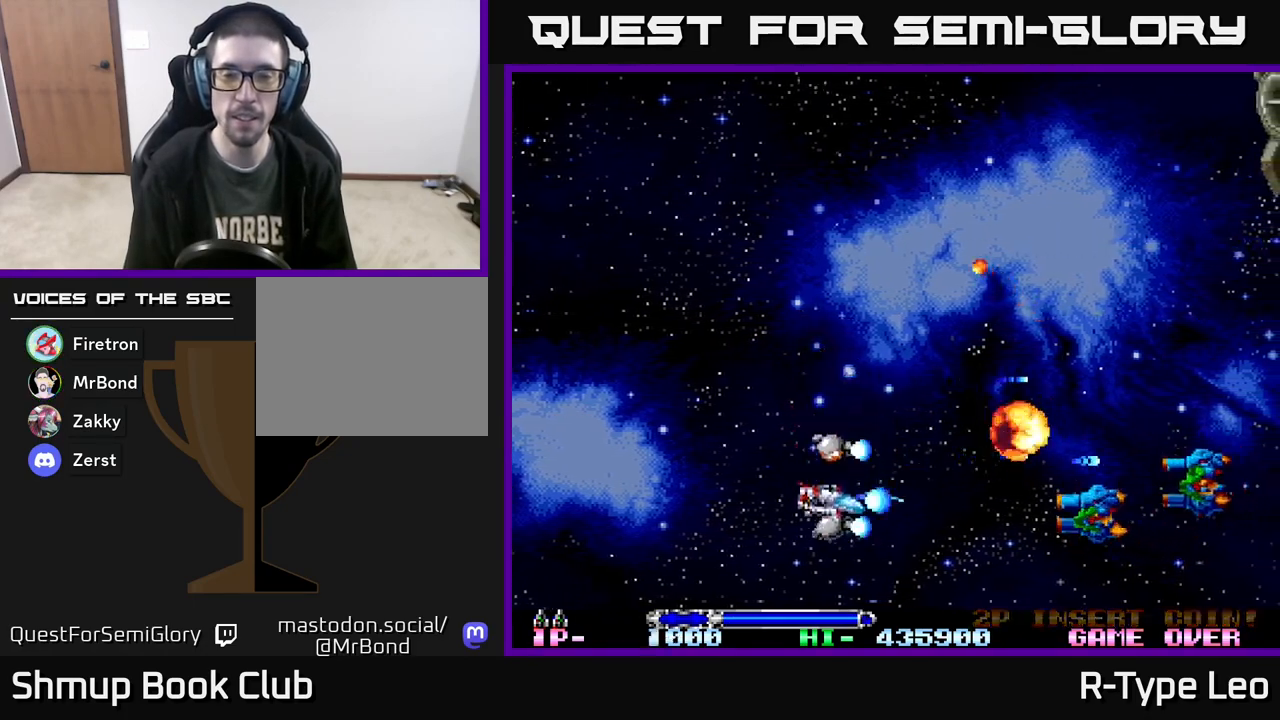
{"buttons": ["R2", "DPAD_UP"], "events": [[267, "DPAD_DOWN", "up"], [317, "DPAD_LEFT", "down"], [333, "DPAD_UP", "down"], [417, "DPAD_LEFT", "up"]]}
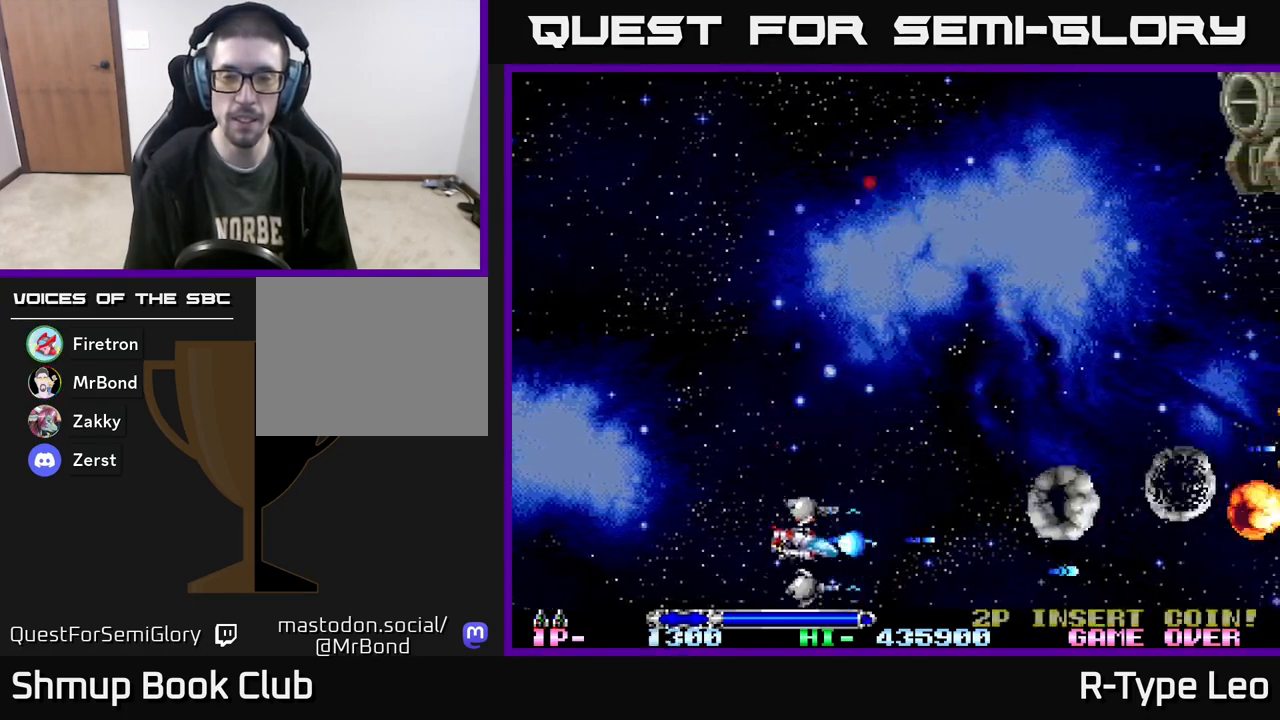
{"buttons": ["R2", "DPAD_UP"], "events": []}
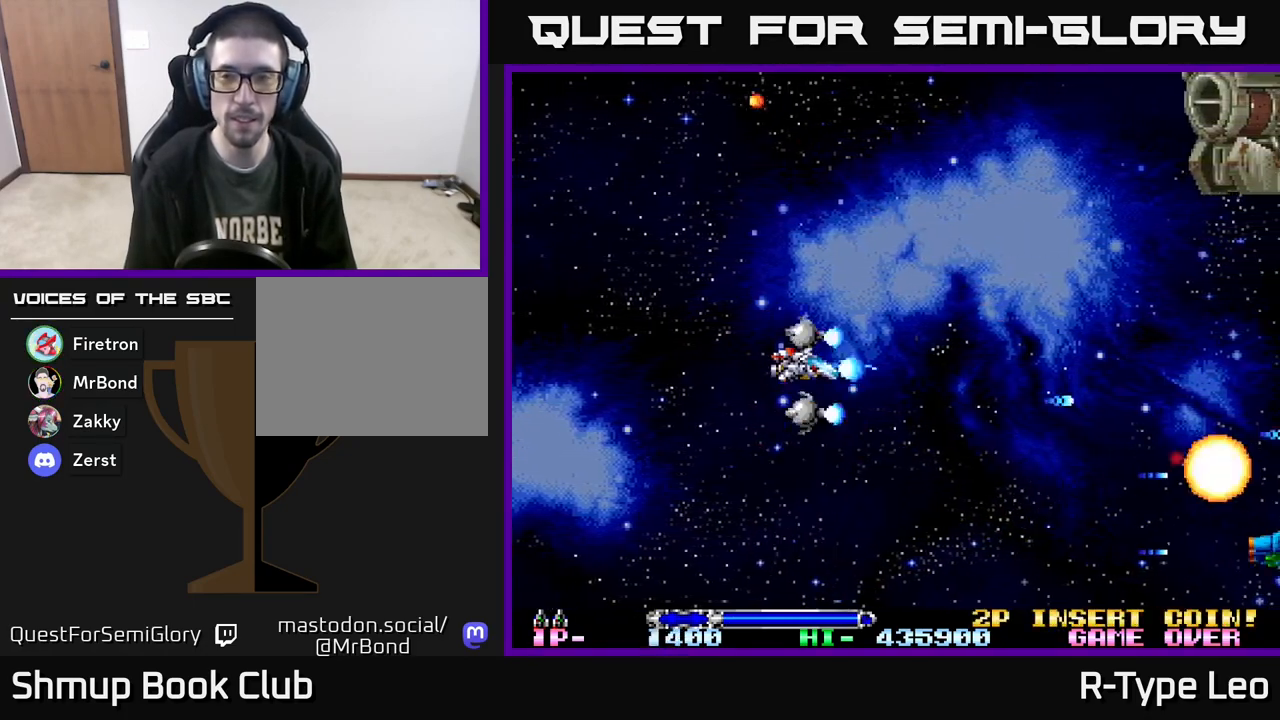
{"buttons": ["R2", "DPAD_DOWN"], "events": [[383, "DPAD_UP", "up"], [433, "DPAD_DOWN", "down"]]}
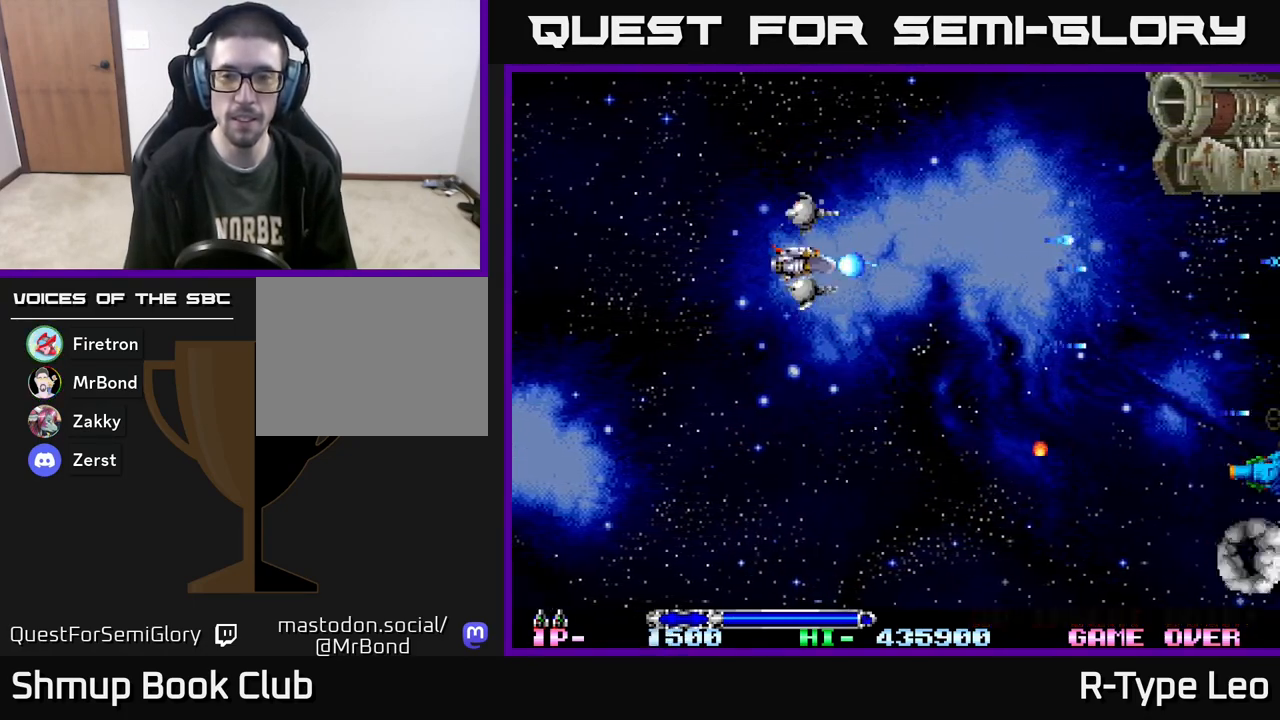
{"buttons": ["R2", "DPAD_DOWN", "DPAD_LEFT"], "events": [[317, "DPAD_LEFT", "down"]]}
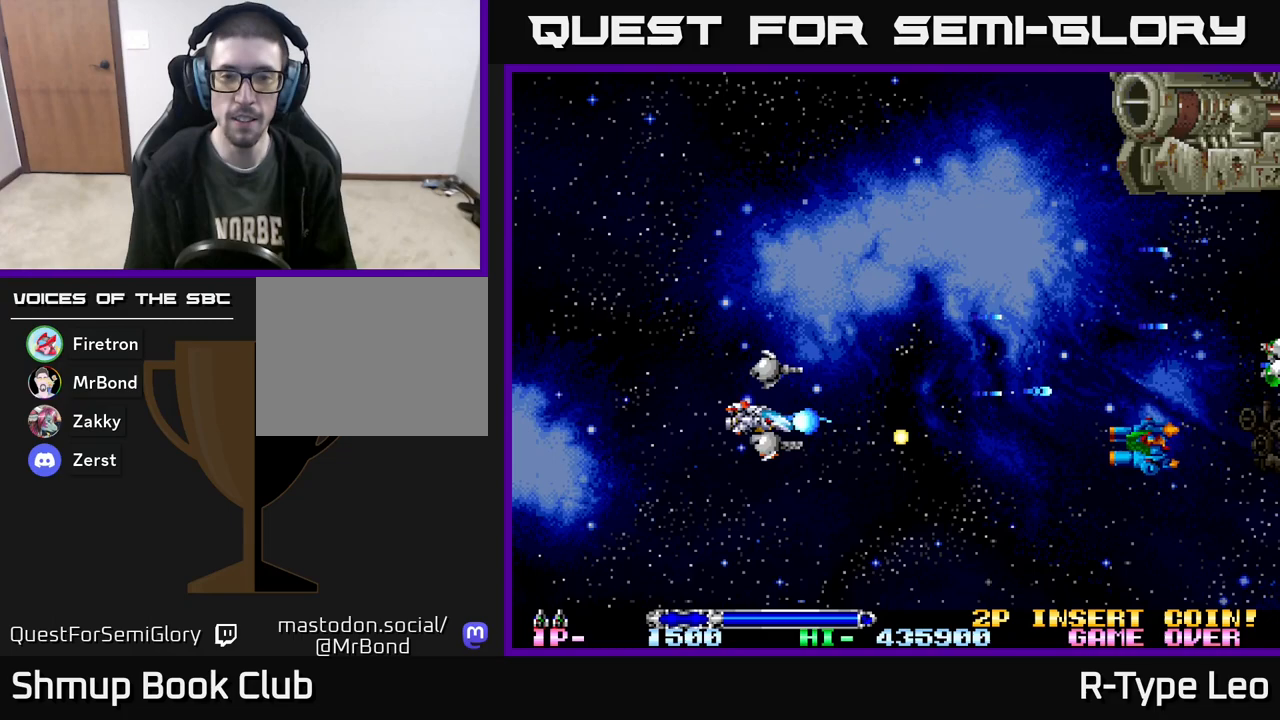
{"buttons": ["R2", "DPAD_RIGHT"], "events": [[150, "DPAD_LEFT", "up"], [217, "DPAD_RIGHT", "down"], [500, "DPAD_DOWN", "up"]]}
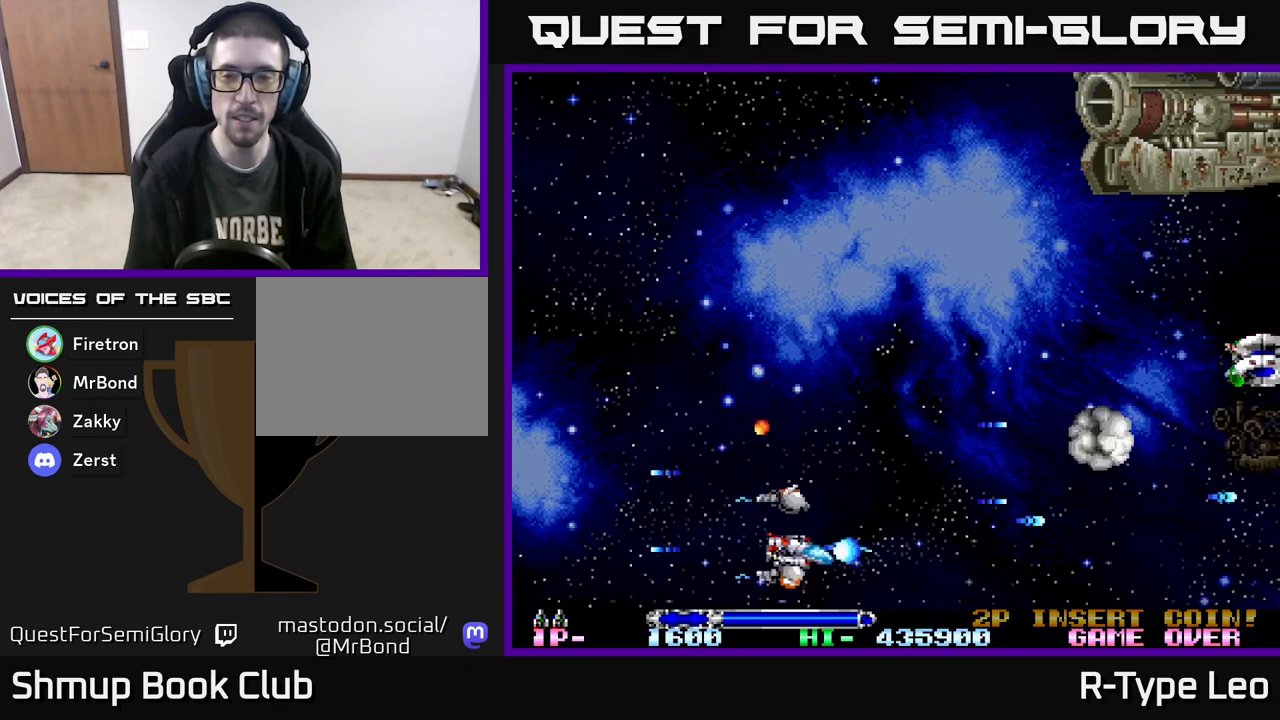
{"buttons": ["R2", "DPAD_UP"], "events": [[117, "DPAD_RIGHT", "up"], [117, "DPAD_UP", "down"]]}
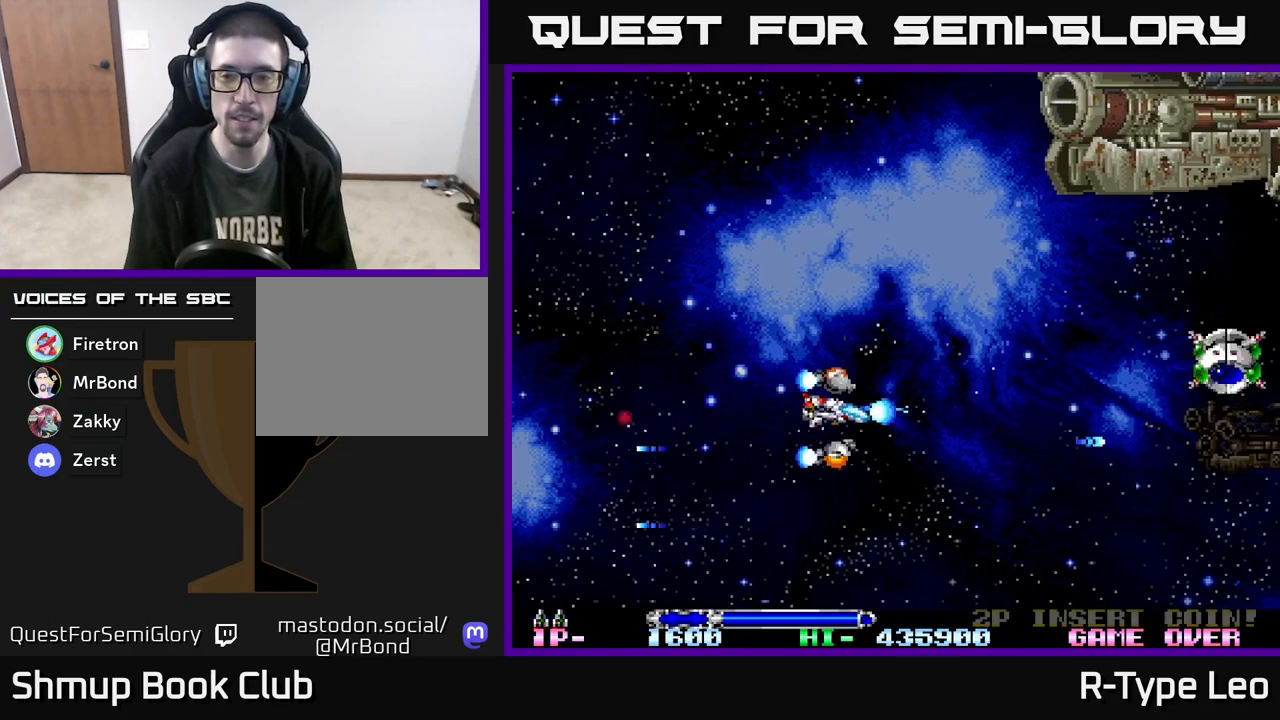
{"buttons": ["R2", "DPAD_RIGHT"], "events": [[133, "DPAD_UP", "up"], [150, "DPAD_RIGHT", "down"], [250, "DPAD_DOWN", "down"], [333, "DPAD_DOWN", "up"]]}
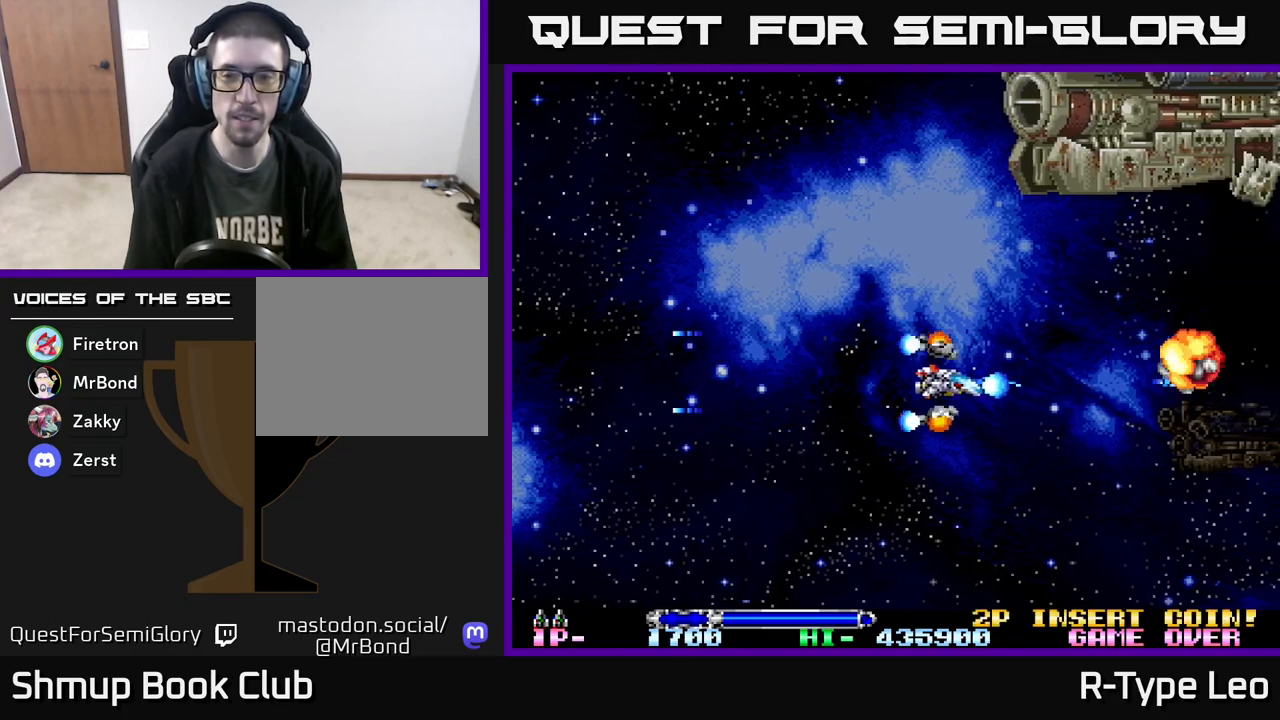
{"buttons": ["R2", "DPAD_RIGHT"], "events": [[267, "DPAD_RIGHT", "up"], [267, "DPAD_UP", "down"], [367, "DPAD_RIGHT", "down"], [367, "DPAD_UP", "up"]]}